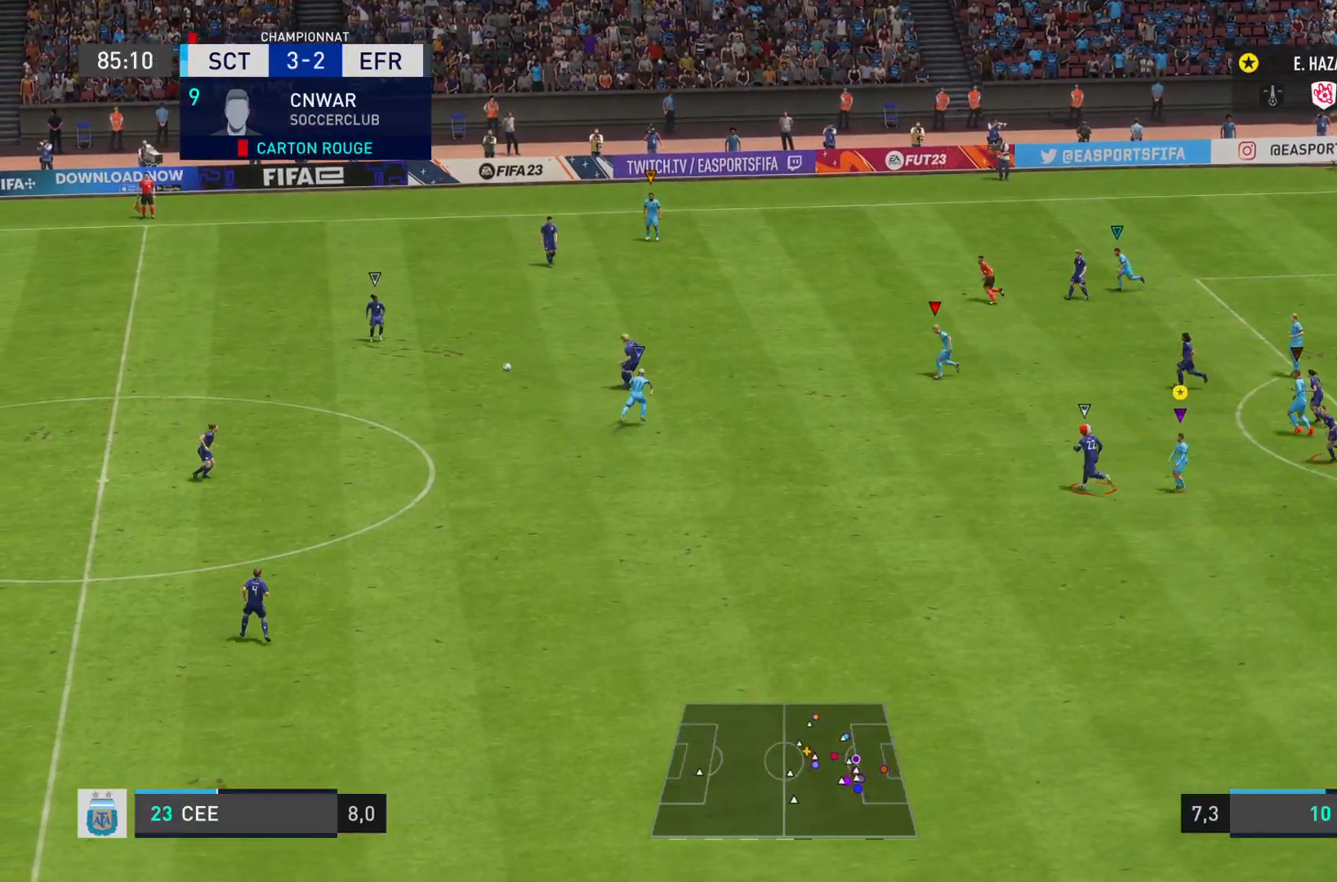
Gameplay with a controller (PlayStation layout); each line is a JSON object with the inputs held at the frame after it. "events" lists button and stick changes between this image and that frame as [ms after this image, input, new state], when the widget could be followed in between. Not read: L3 R3.
{"buttons": ["L2"], "left_stick": "down-left", "right_stick": "center", "events": [[33, "left_stick", "down-left"], [83, "L2", "down"]]}
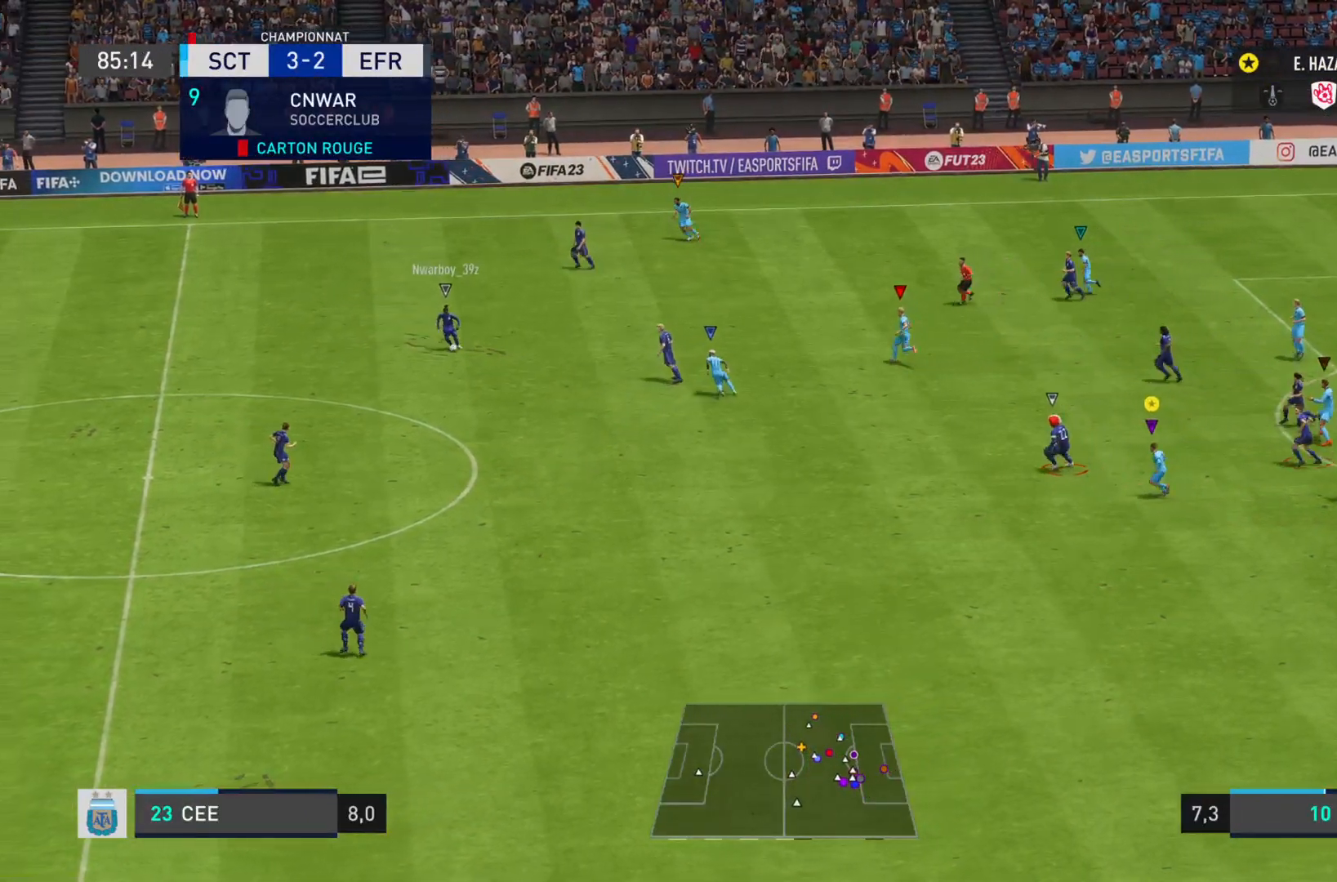
{"buttons": ["L1"], "left_stick": "down", "right_stick": "center", "events": [[150, "L2", "up"], [184, "left_stick", "down"], [451, "L1", "down"]]}
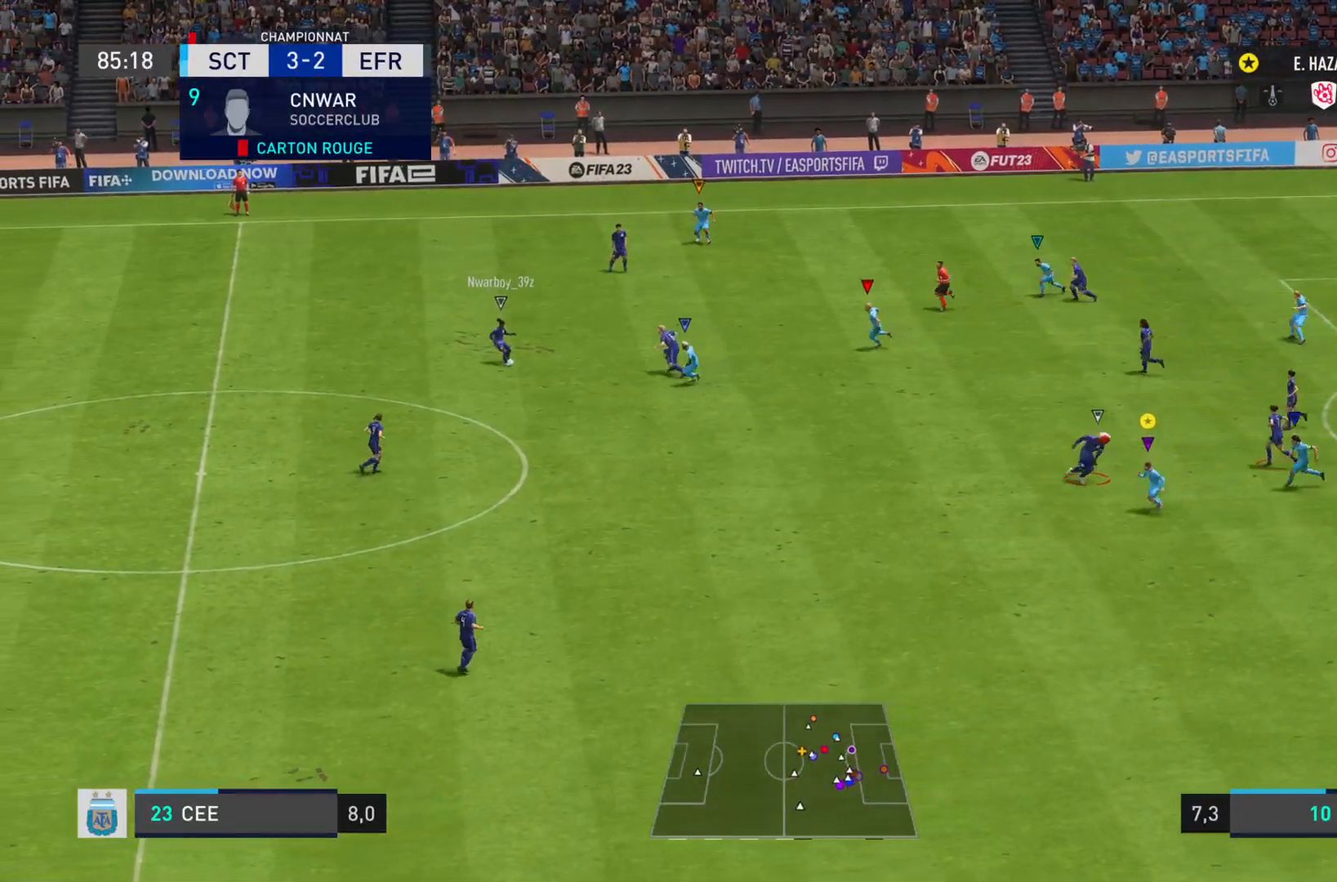
{"buttons": ["L1"], "left_stick": "down", "right_stick": "center", "events": []}
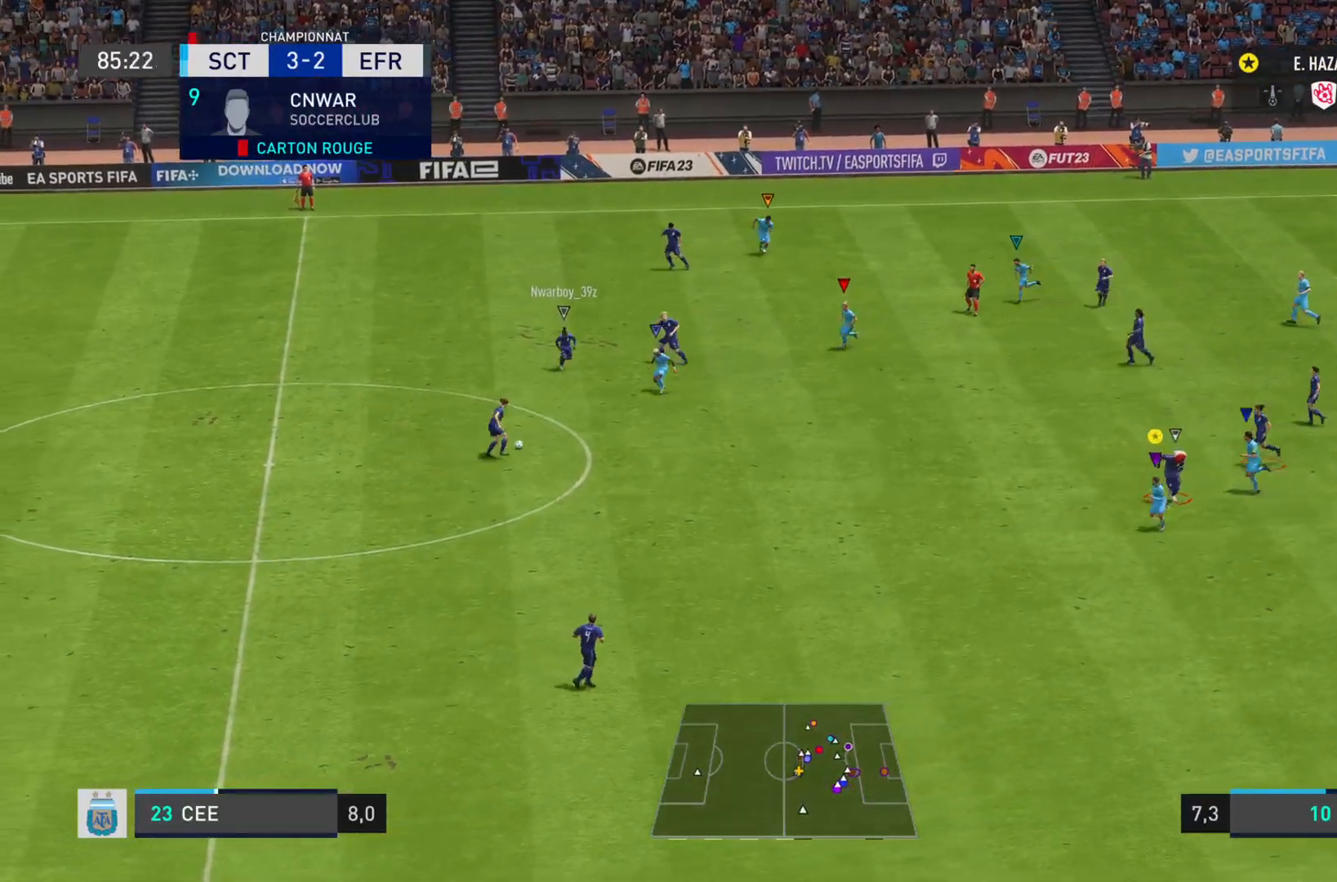
{"buttons": [], "left_stick": "down-left", "right_stick": "center", "events": [[351, "L1", "up"], [351, "left_stick", "down-left"]]}
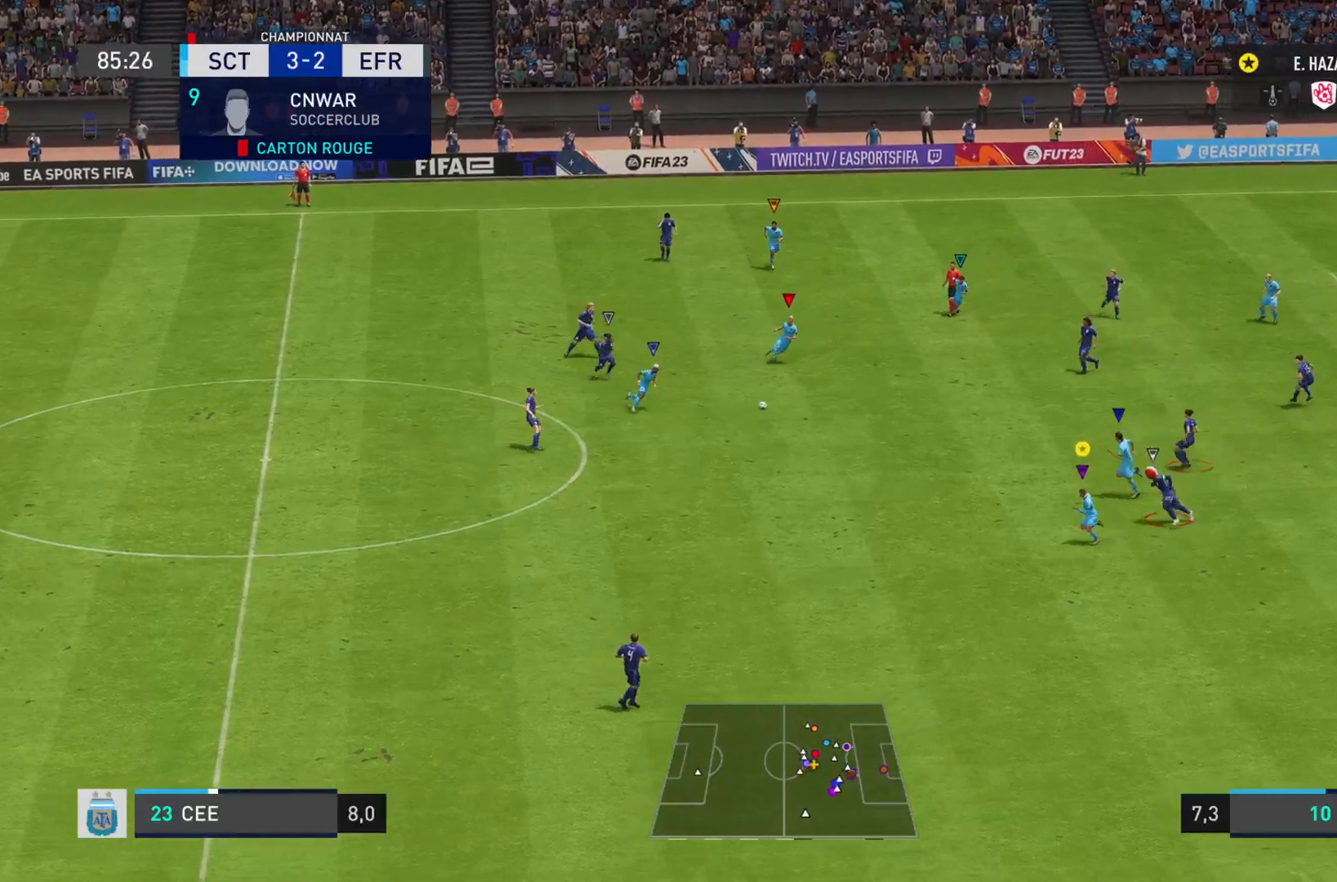
{"buttons": ["L2"], "left_stick": "down", "right_stick": "center", "events": [[116, "L2", "down"], [400, "left_stick", "down"]]}
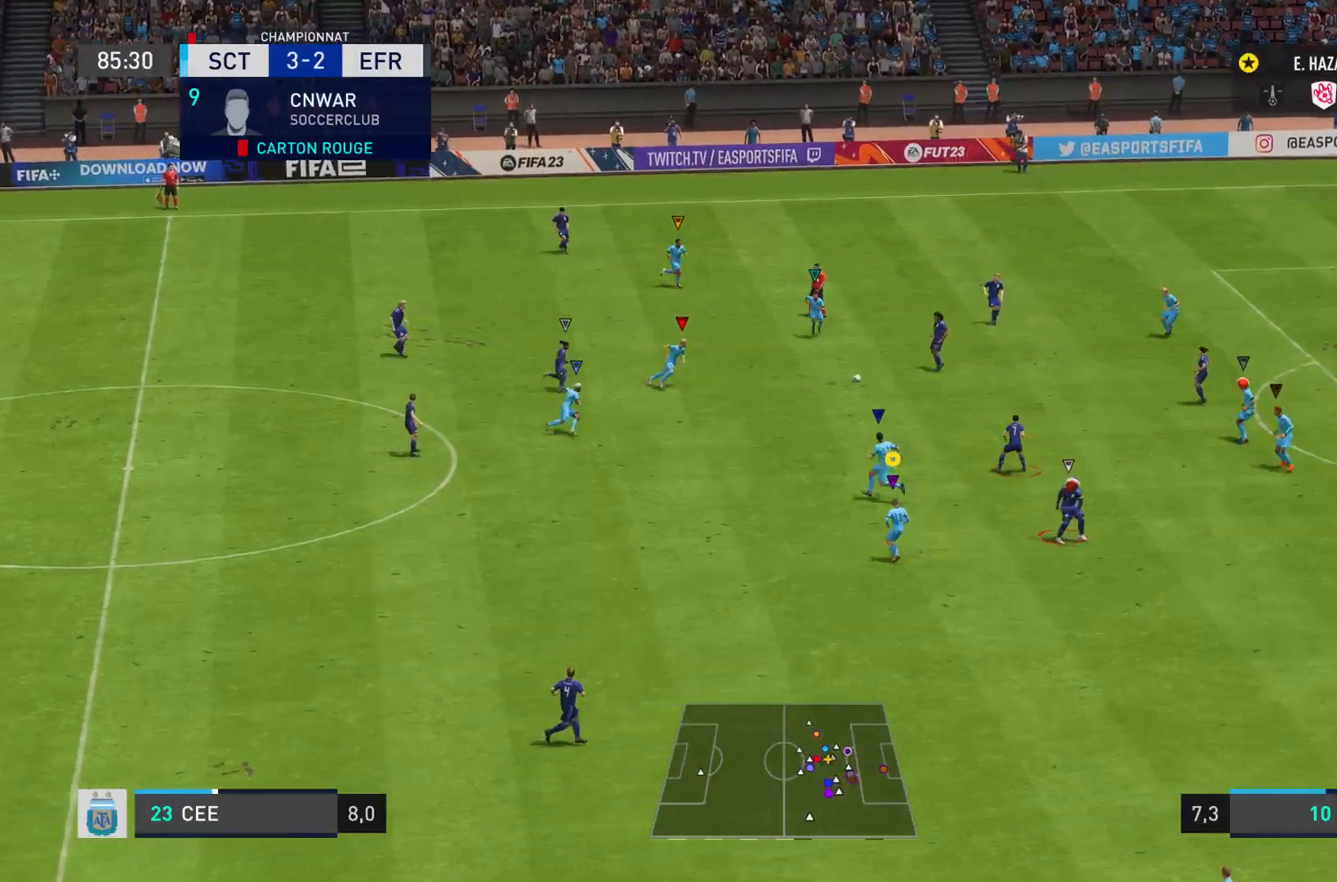
{"buttons": ["L2", "R2"], "left_stick": "down-right", "right_stick": "down-right", "events": [[167, "left_stick", "down-right"], [267, "right_stick", "down-right"], [284, "R2", "down"]]}
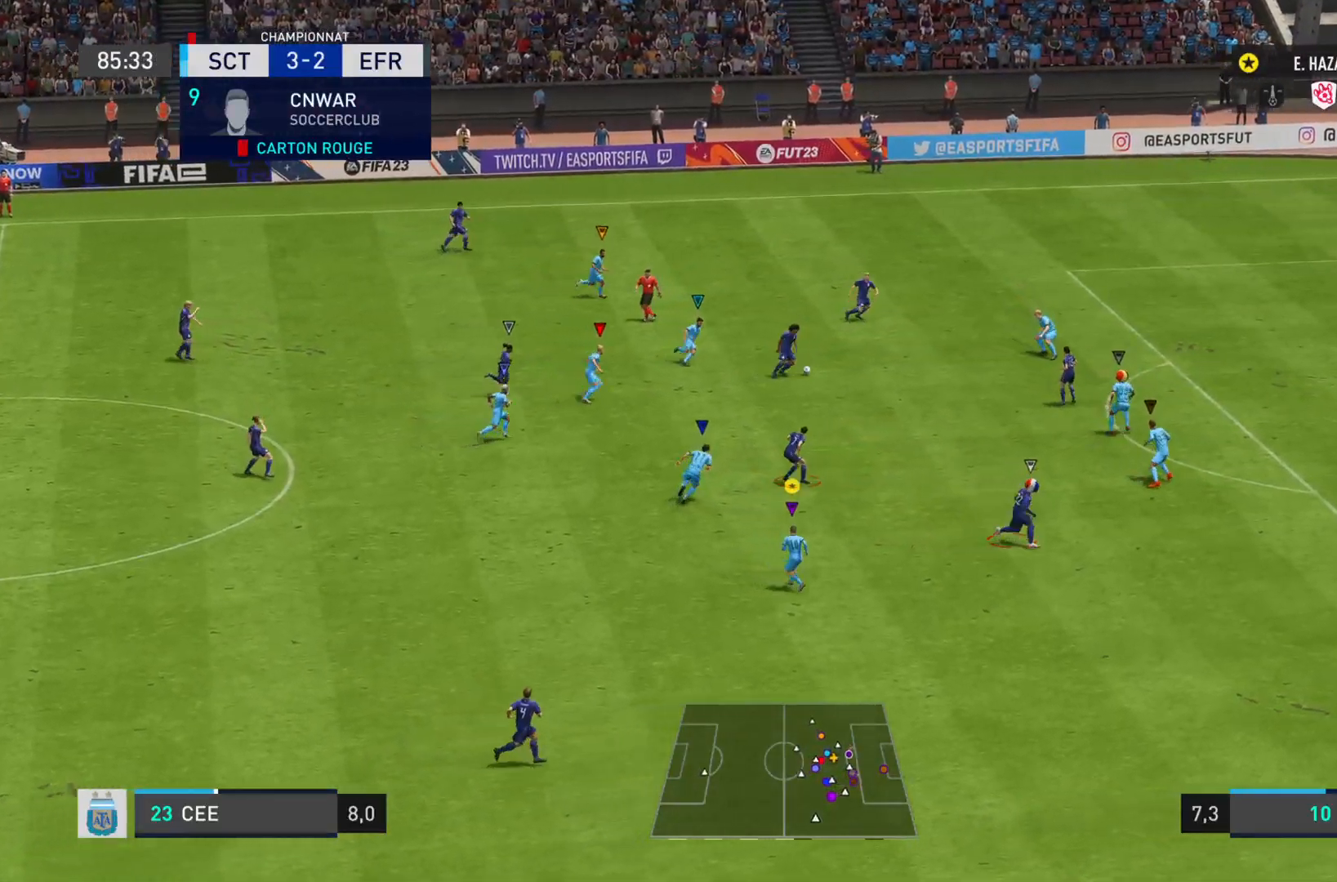
{"buttons": ["R2"], "left_stick": "right", "right_stick": "down-right", "events": [[16, "L2", "up"], [33, "left_stick", "right"]]}
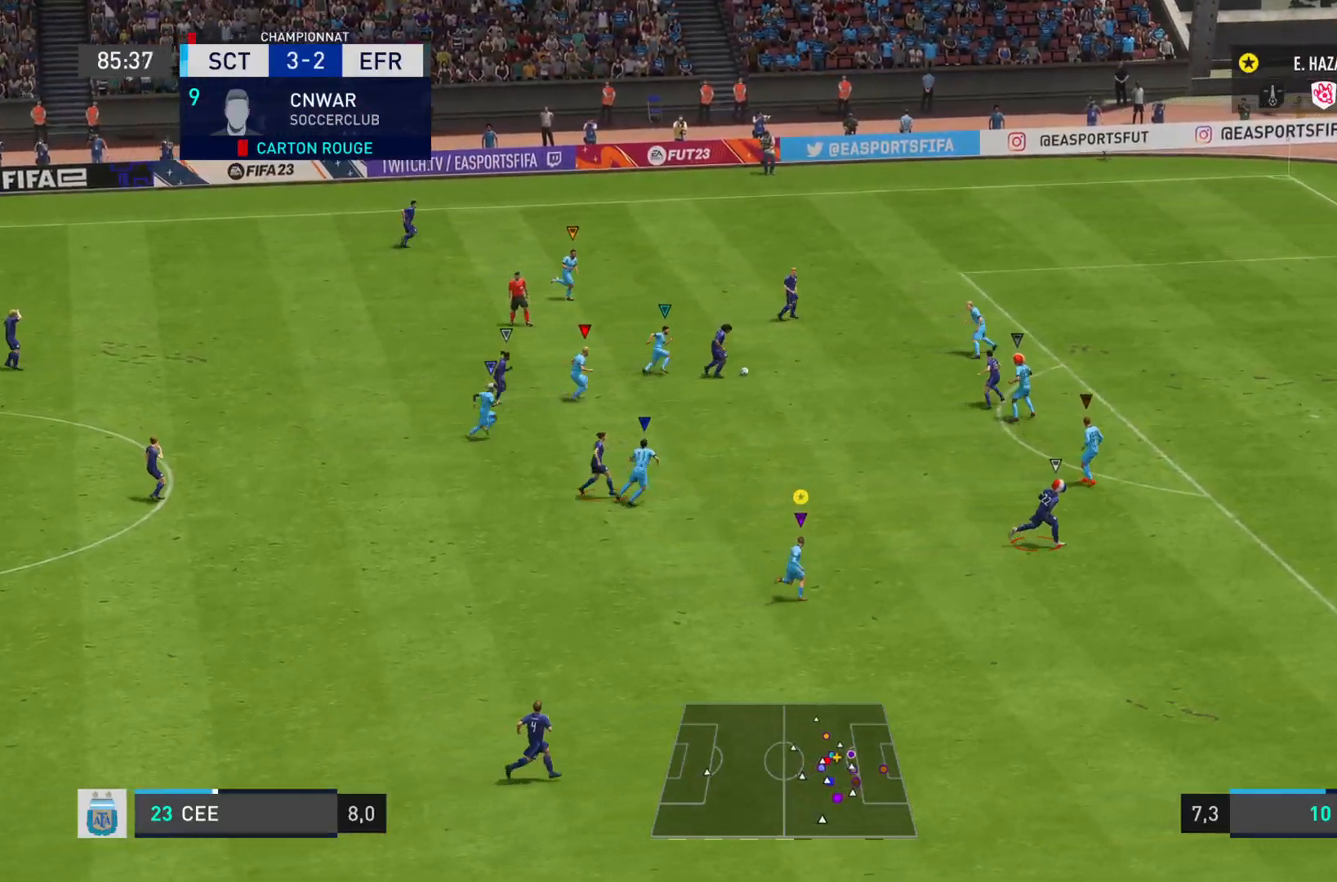
{"buttons": [], "left_stick": "right", "right_stick": "down-right", "events": [[300, "R2", "up"]]}
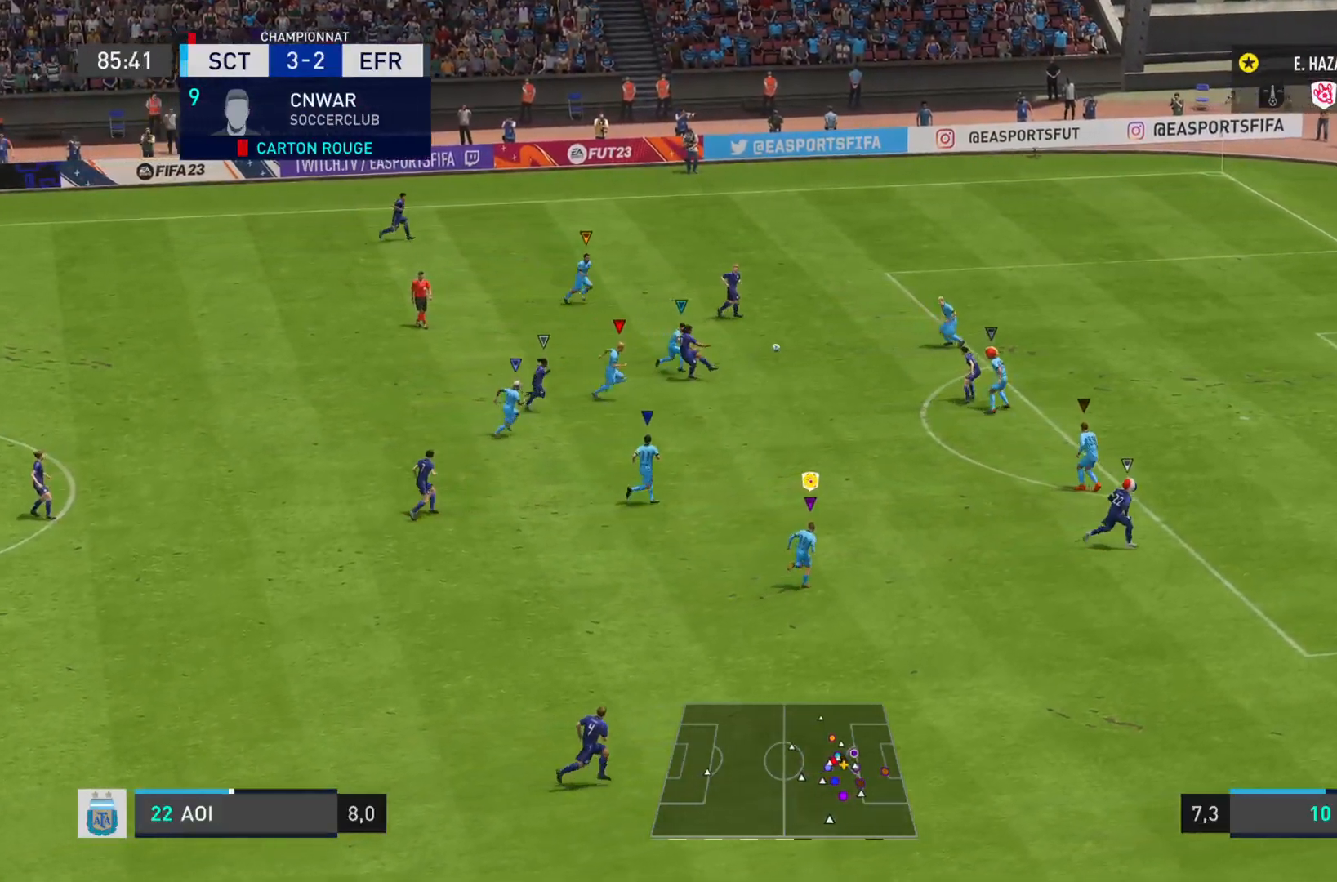
{"buttons": ["L1"], "left_stick": "down-right", "right_stick": "right", "events": [[16, "right_stick", "right"], [83, "L1", "down"], [116, "R1", "down"], [400, "R1", "up"], [417, "left_stick", "down-right"]]}
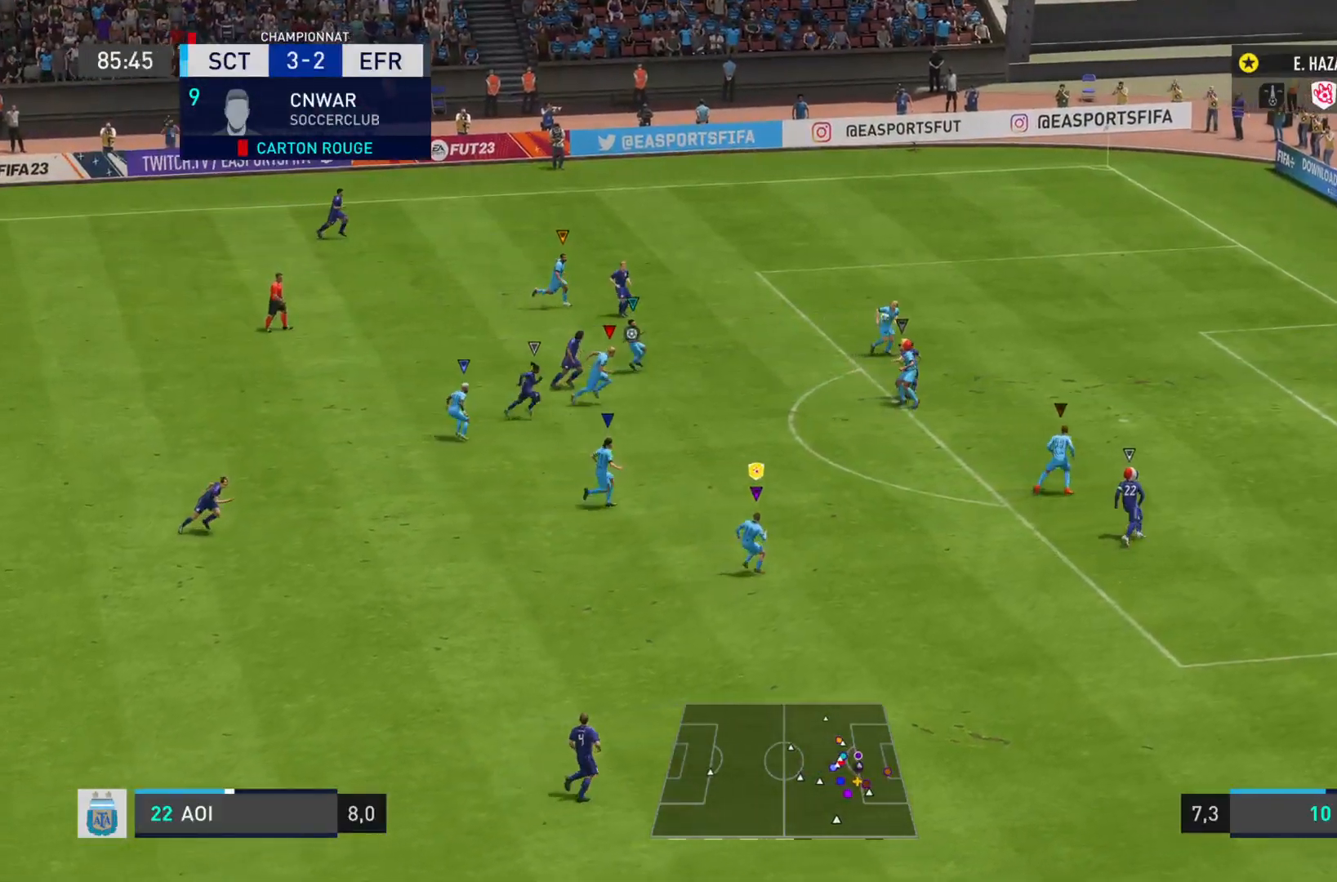
{"buttons": ["R2"], "left_stick": "down-right", "right_stick": "right", "events": [[217, "L1", "up"], [284, "R2", "down"]]}
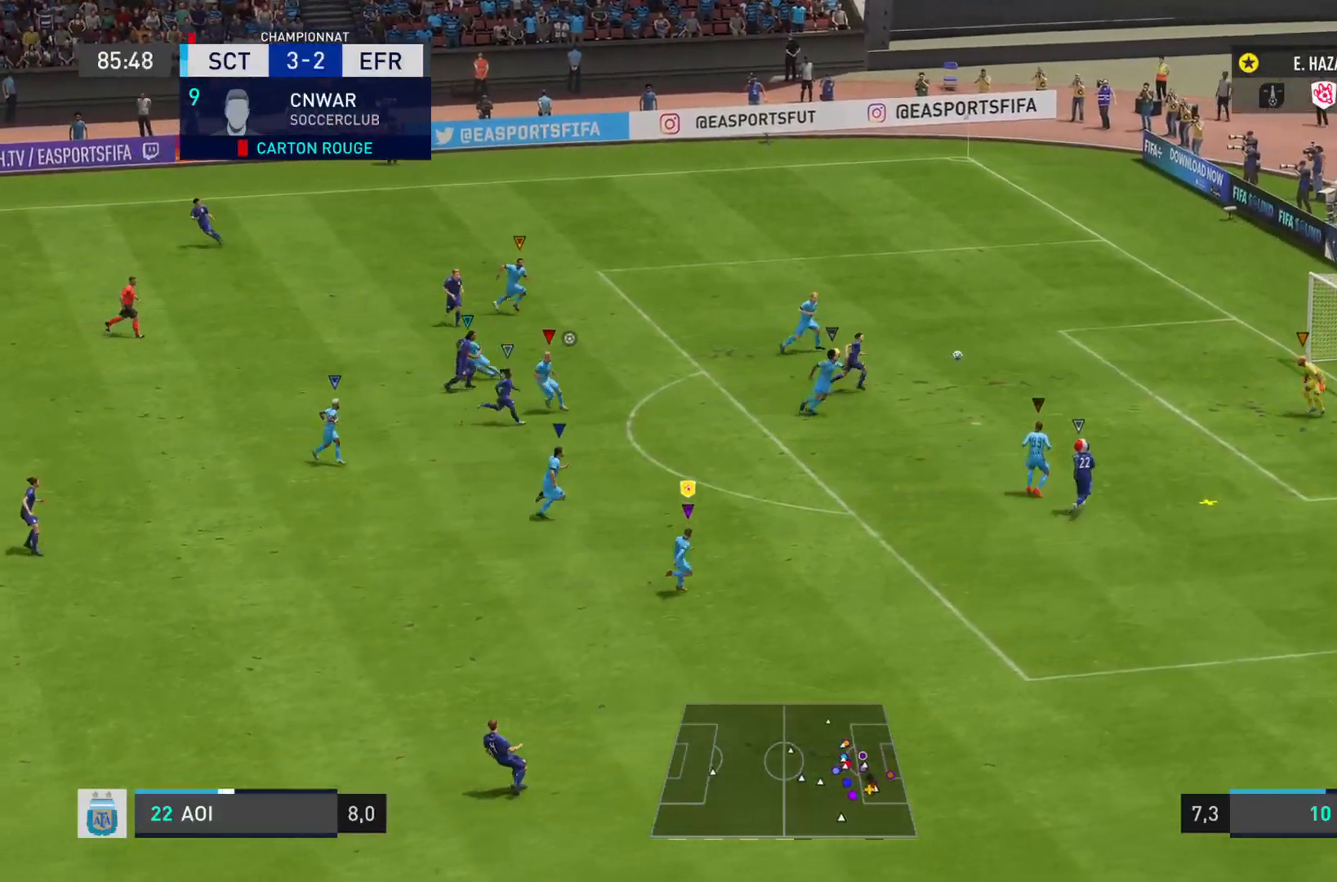
{"buttons": ["L2"], "left_stick": "down", "right_stick": "center", "events": [[50, "right_stick", "center"], [66, "R2", "up"], [83, "L2", "down"], [200, "left_stick", "down"]]}
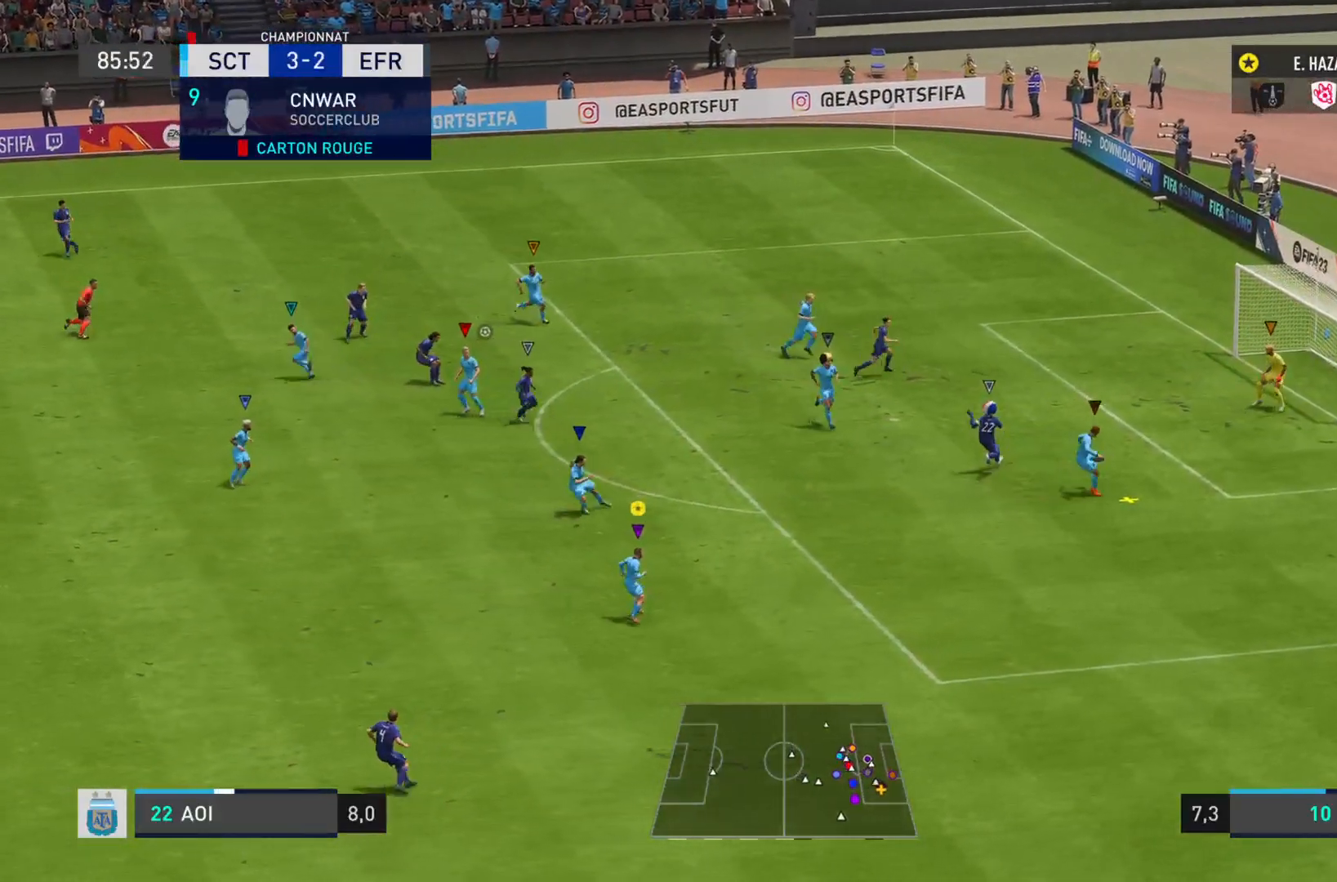
{"buttons": ["L2"], "left_stick": "down-right", "right_stick": "center", "events": [[434, "left_stick", "down-right"]]}
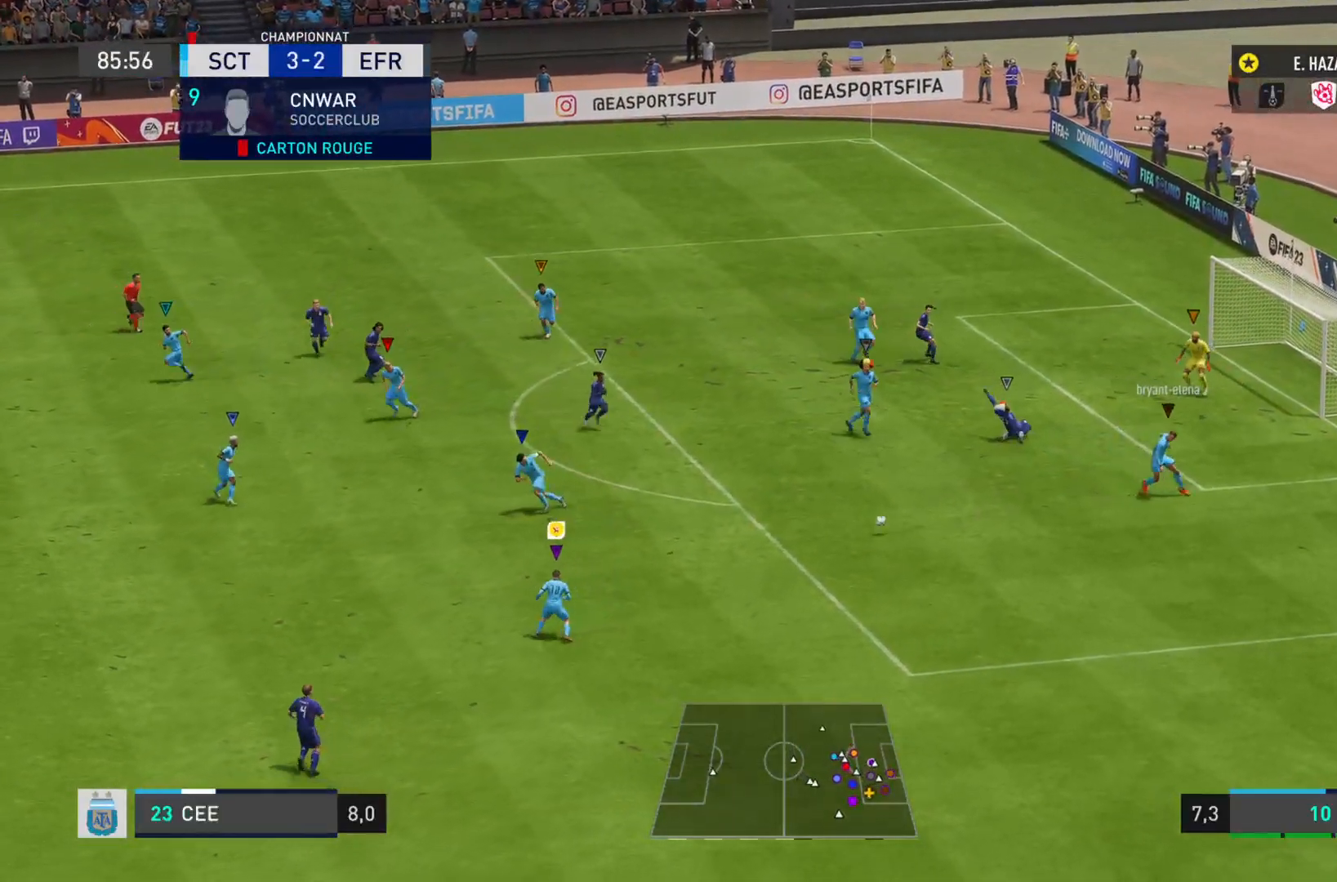
{"buttons": [], "left_stick": "down", "right_stick": "center", "events": [[233, "left_stick", "down"], [417, "L2", "up"]]}
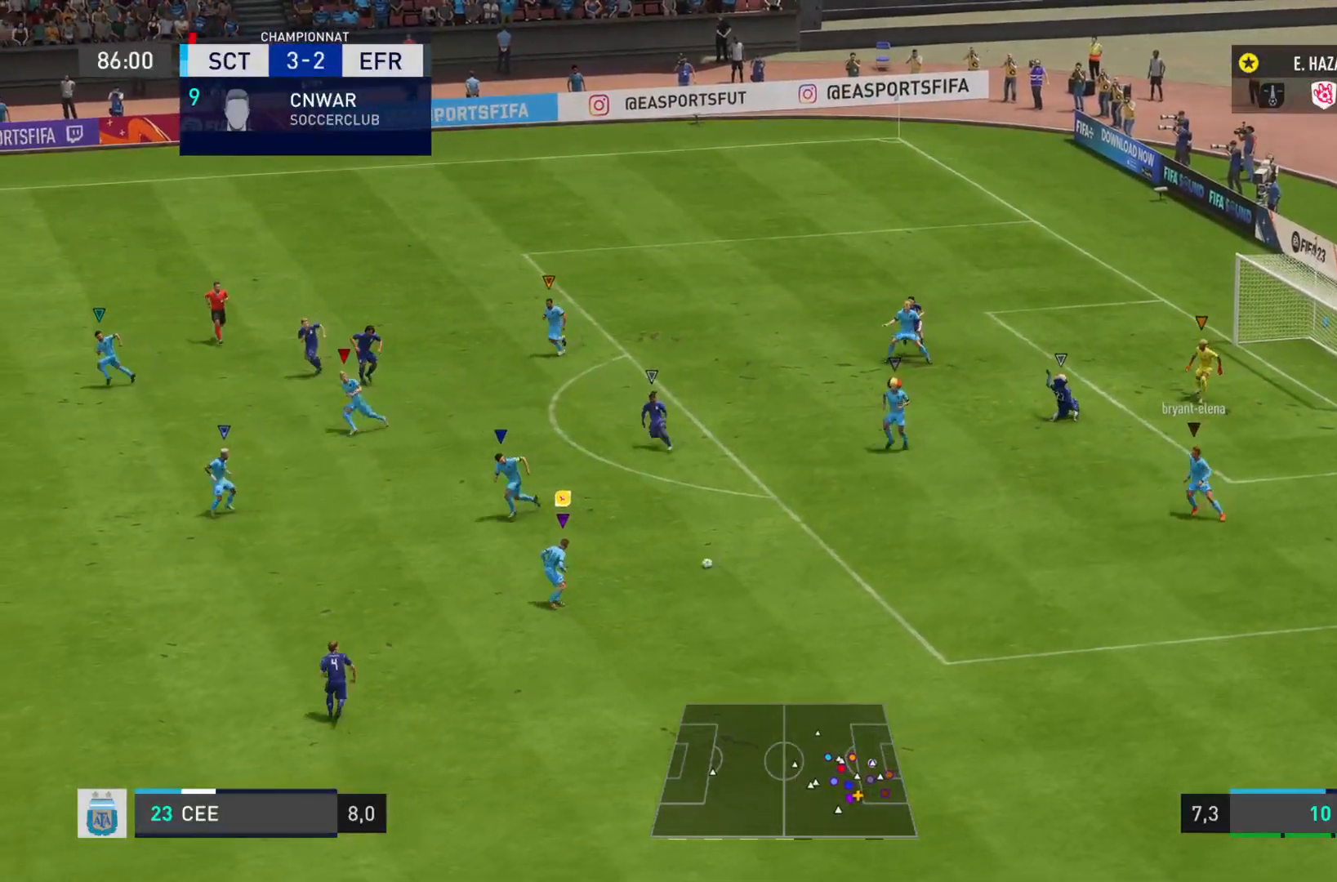
{"buttons": [], "left_stick": "up-left", "right_stick": "center", "events": [[117, "left_stick", "left"], [250, "CROSS", "down"], [250, "left_stick", "up-left"], [417, "CROSS", "up"]]}
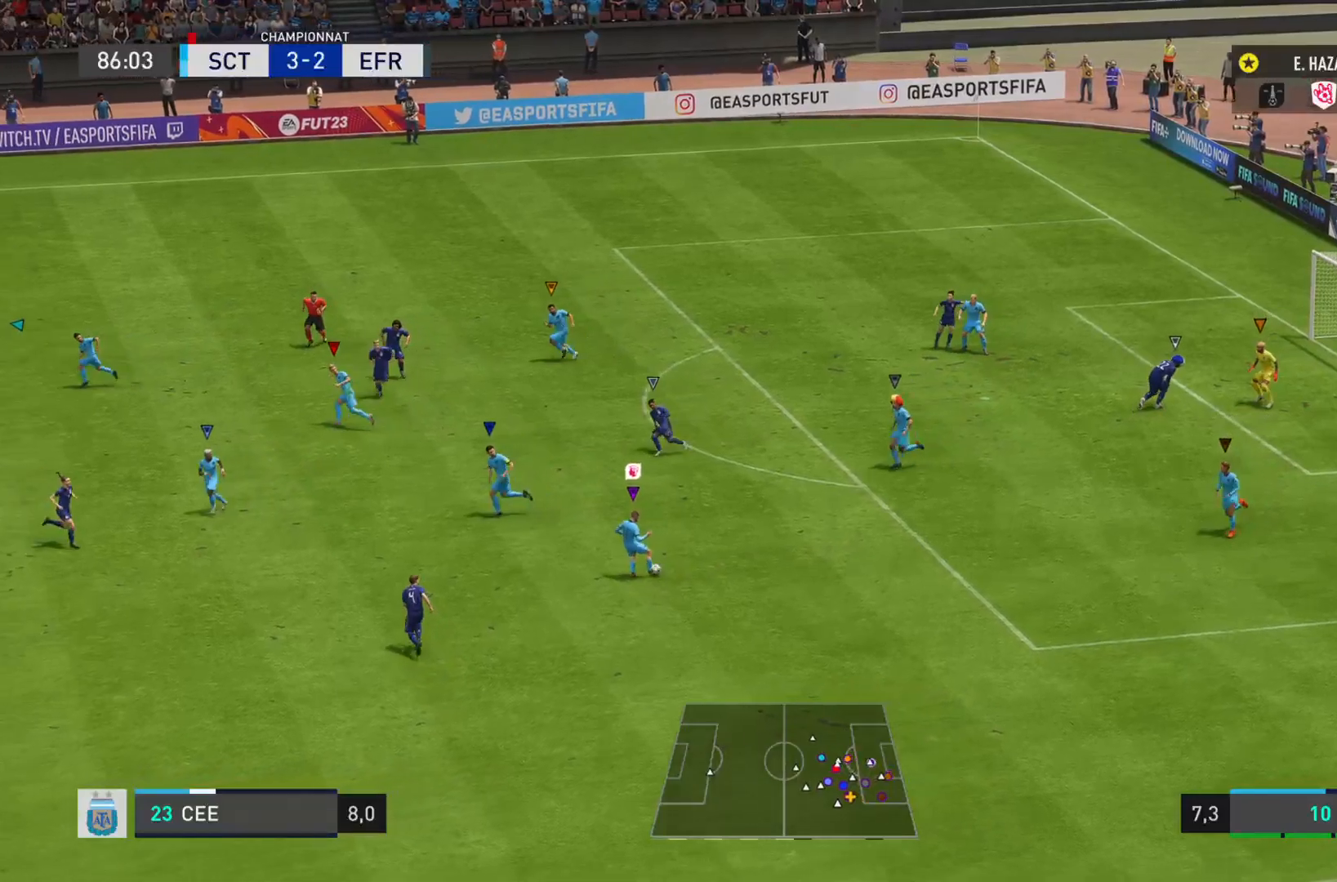
{"buttons": ["R2"], "left_stick": "left", "right_stick": "left", "events": [[250, "left_stick", "left"], [300, "R2", "down"], [450, "right_stick", "left"]]}
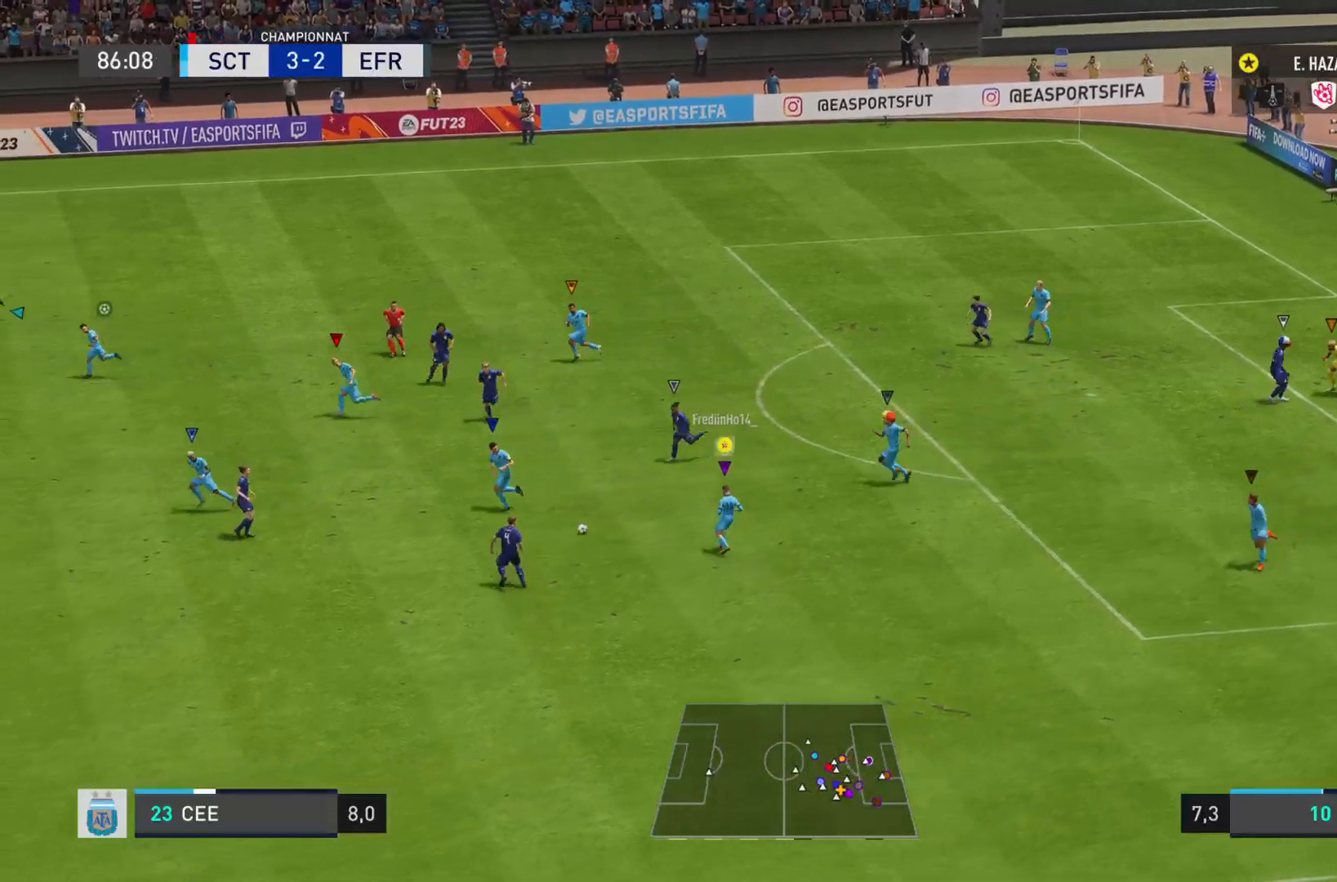
{"buttons": ["R2"], "left_stick": "down-left", "right_stick": "left", "events": [[250, "left_stick", "down-left"]]}
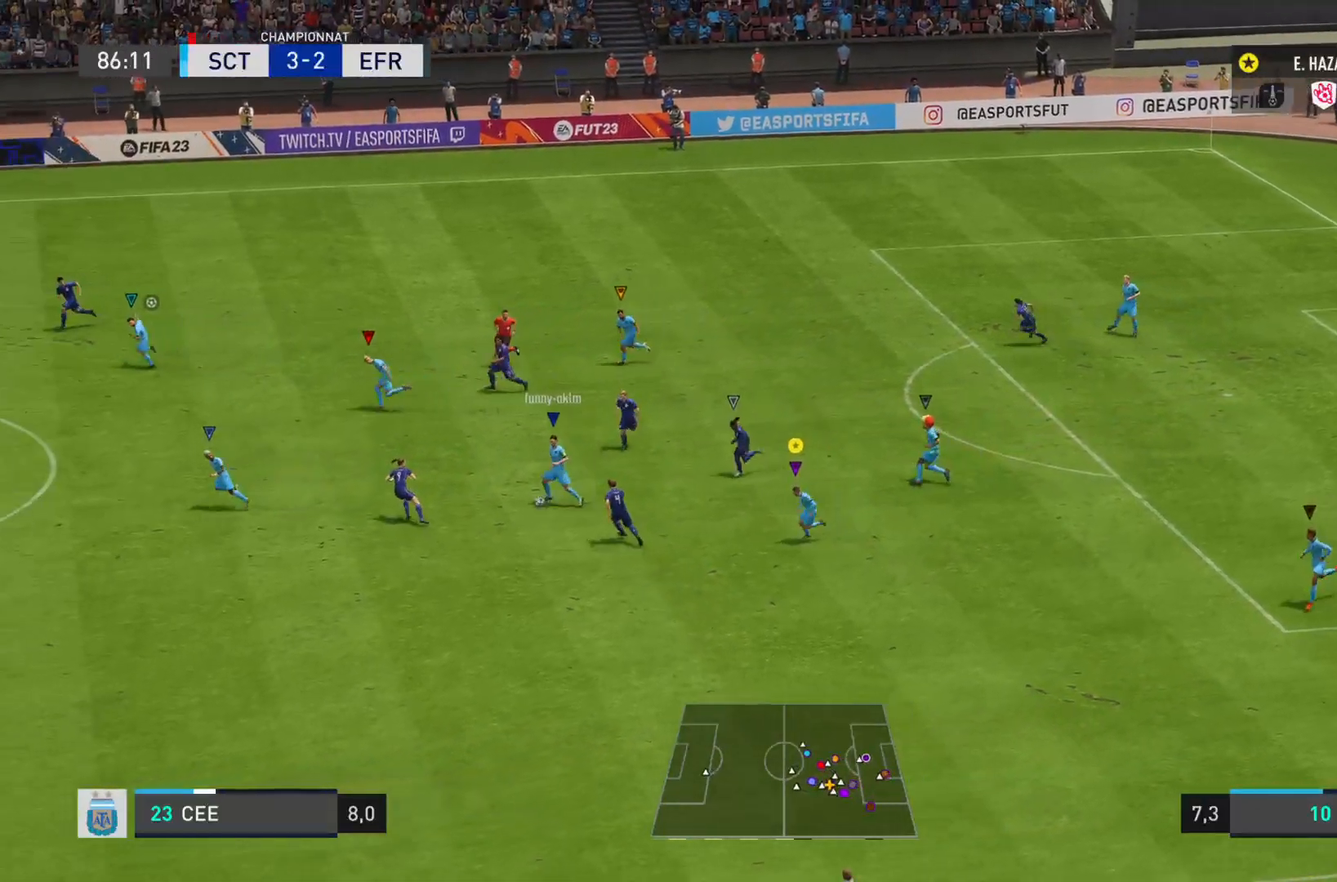
{"buttons": ["R2"], "left_stick": "down-left", "right_stick": "left", "events": []}